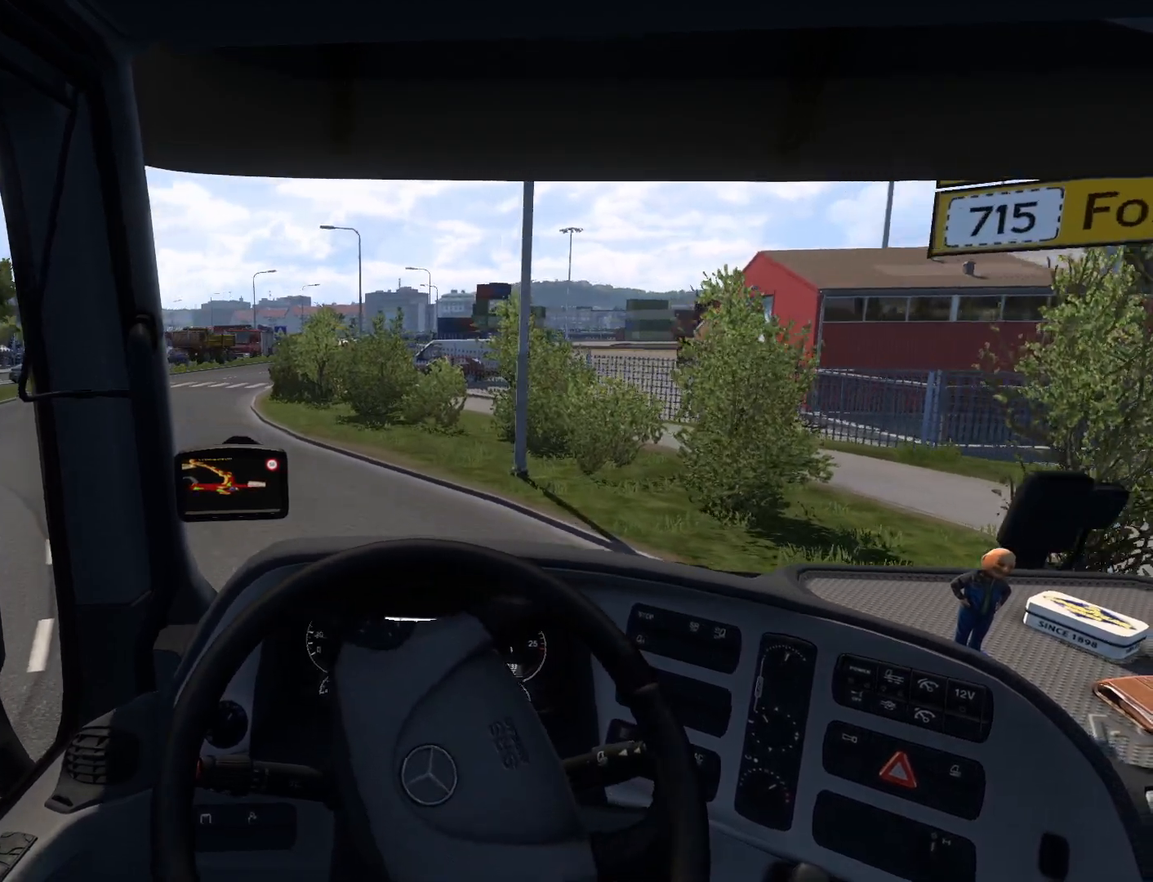
Gameplay with a controller (PlayStation layout); each line is a JSON object with the inputs held at the frame after it. "events" lists button and stick changes between this image and that frame as [ms after this image, input, new state], when the widget could be followed in between. Not read: right_stick.
{"buttons": ["R2"], "left_stick": "left", "events": []}
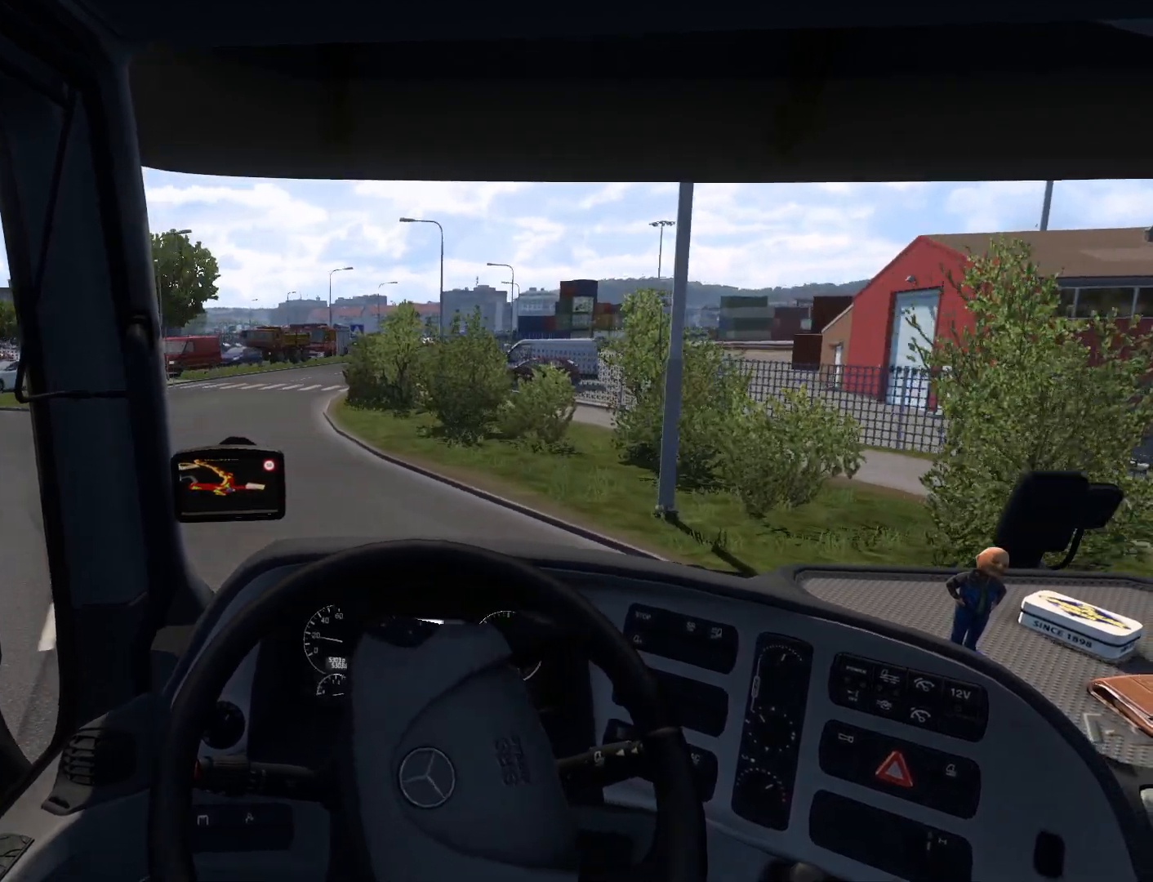
{"buttons": [], "left_stick": "left", "events": [[500, "R2", "up"]]}
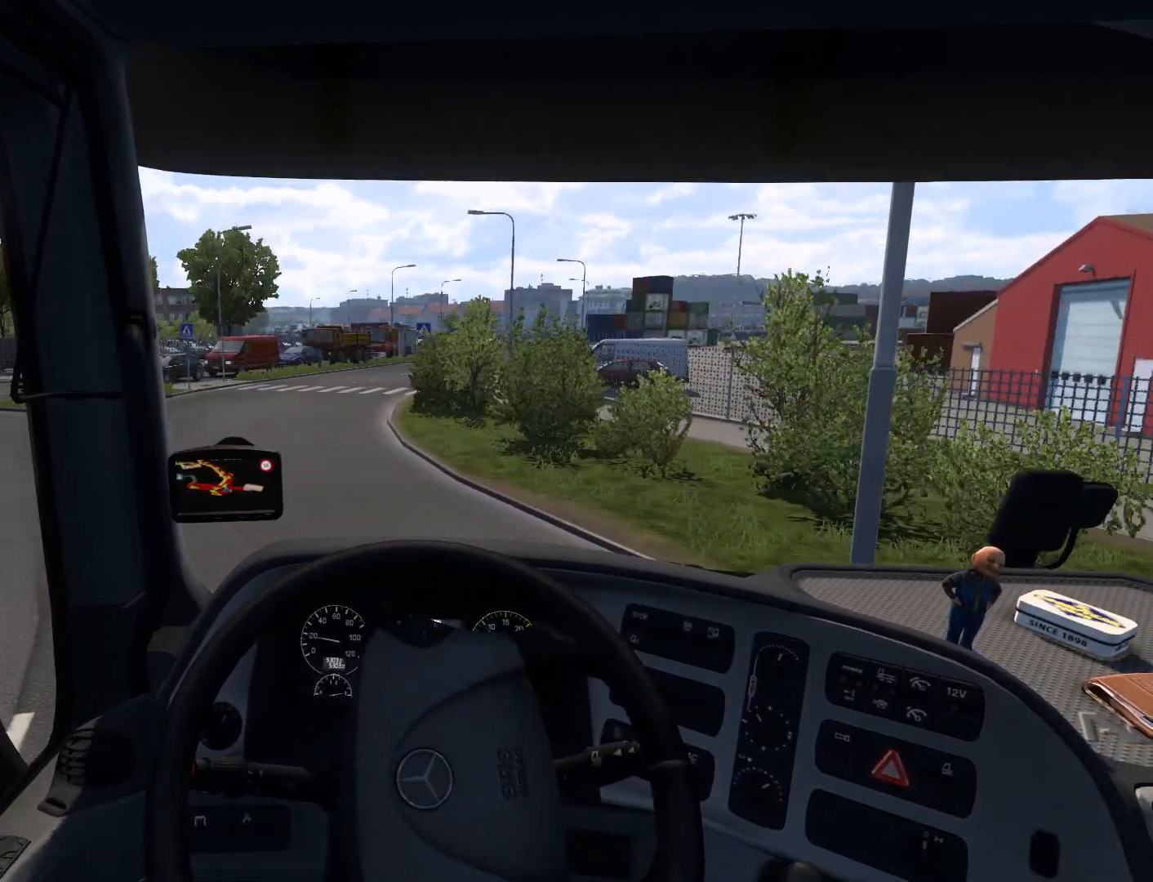
{"buttons": [], "left_stick": "center", "events": [[167, "R1", "down"], [167, "left_stick", "center"], [300, "R1", "up"]]}
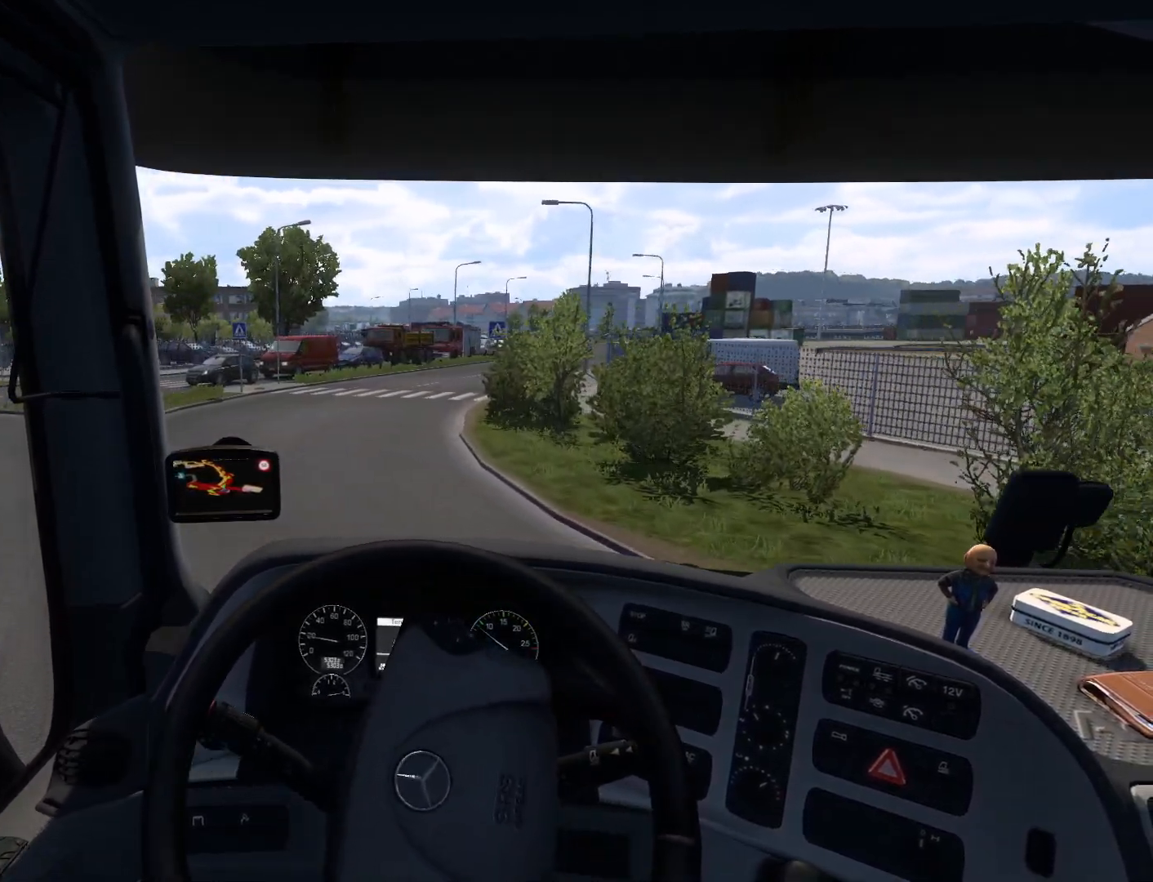
{"buttons": ["R2"], "left_stick": "center", "events": [[50, "R2", "down"]]}
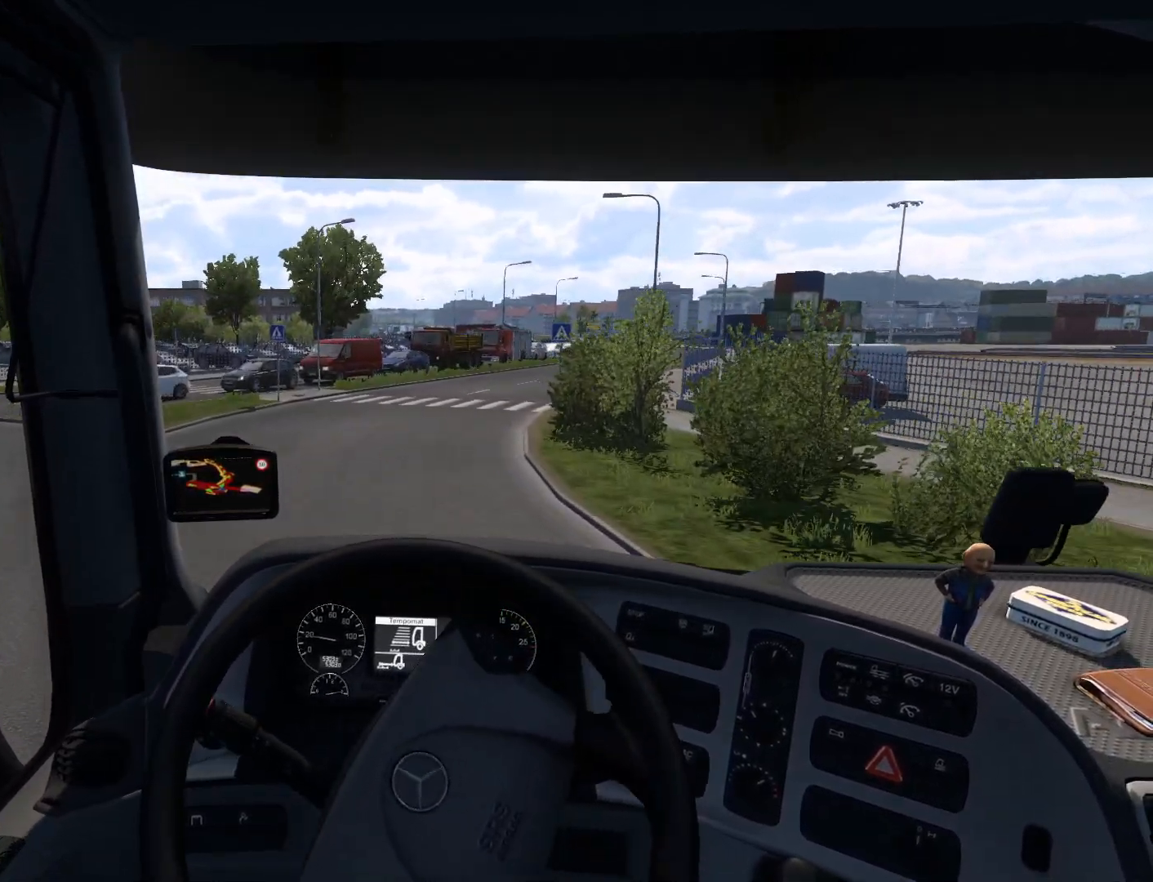
{"buttons": ["R2"], "left_stick": "center", "events": []}
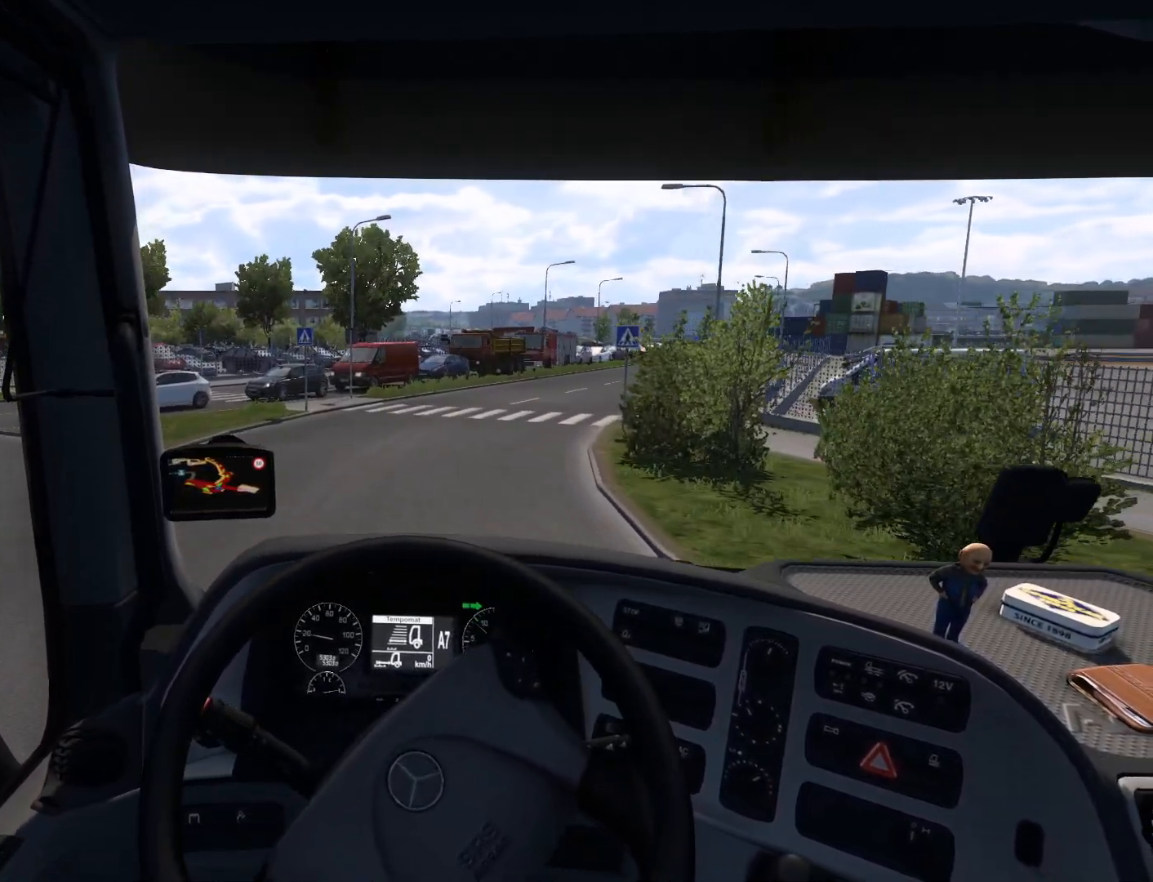
{"buttons": ["R2"], "left_stick": "center", "events": []}
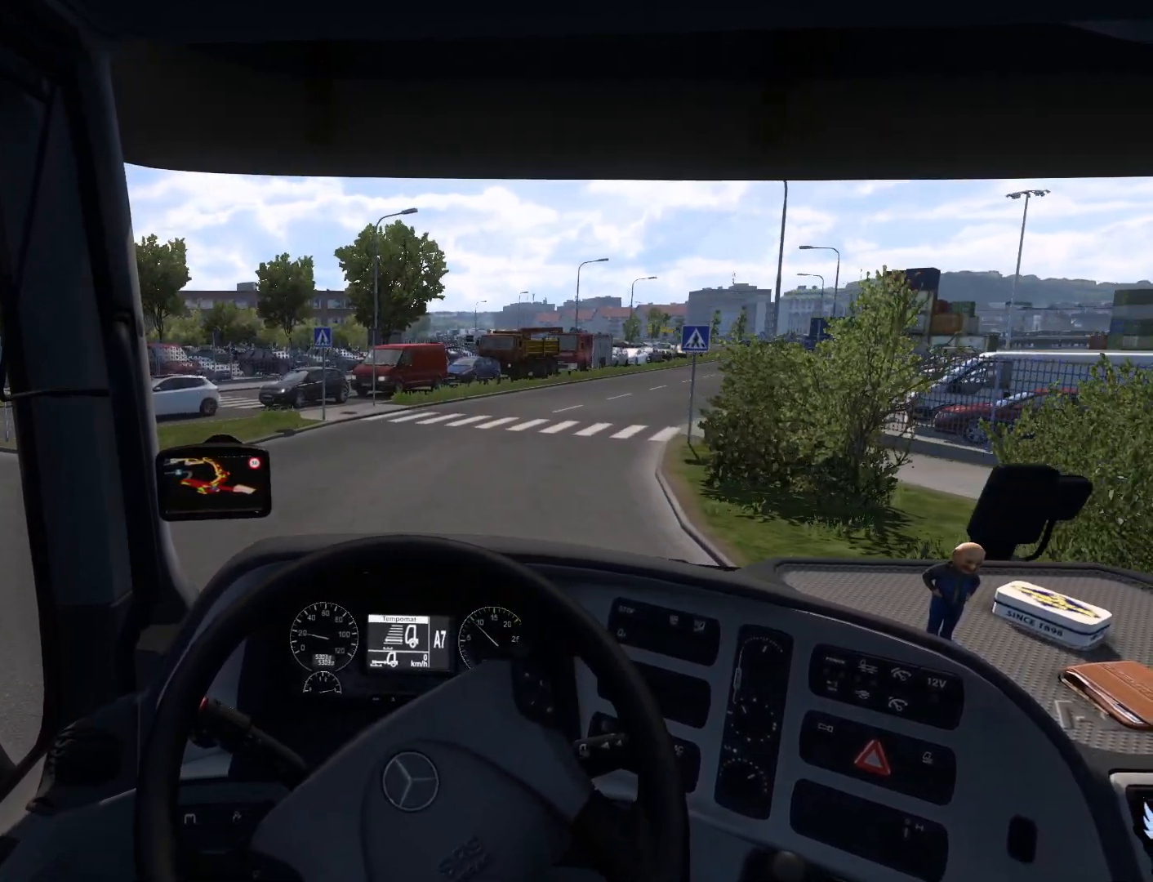
{"buttons": ["R2"], "left_stick": "right", "events": [[200, "left_stick", "right"]]}
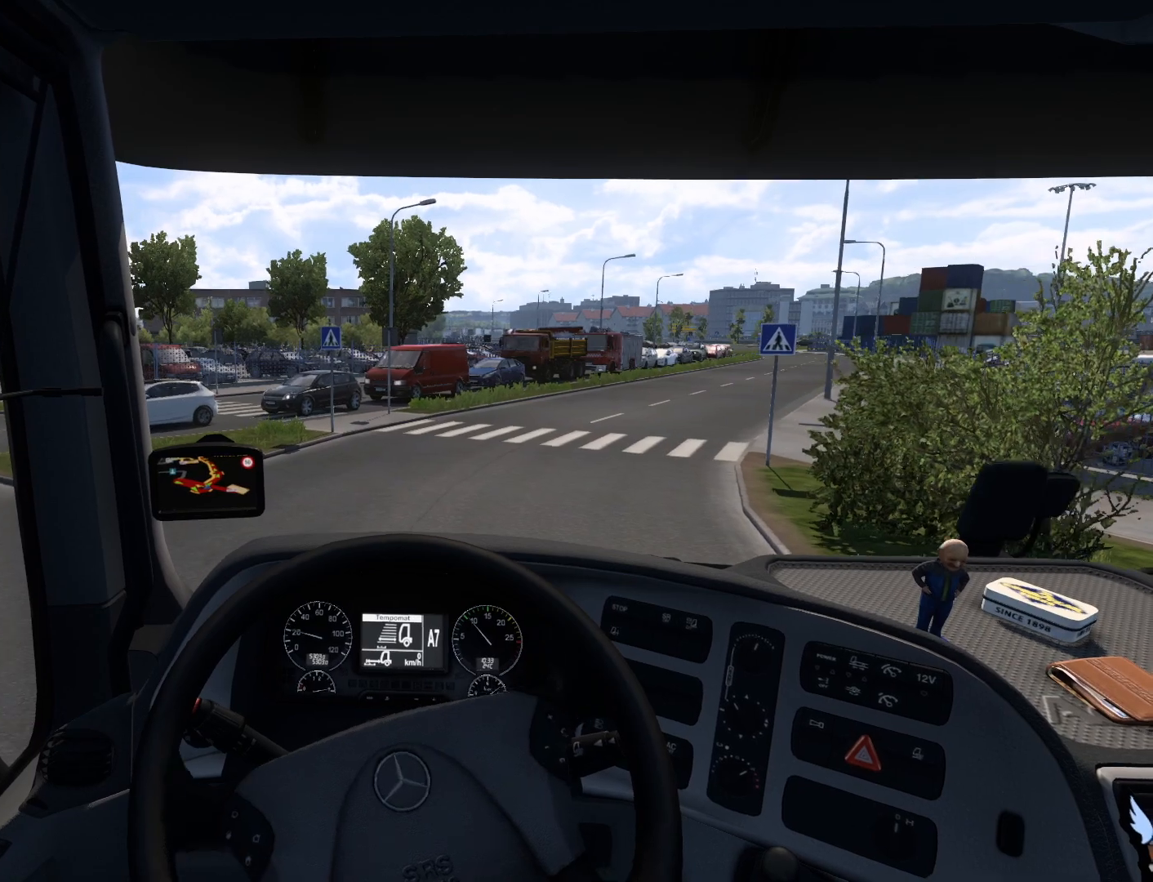
{"buttons": ["R2"], "left_stick": "right", "events": []}
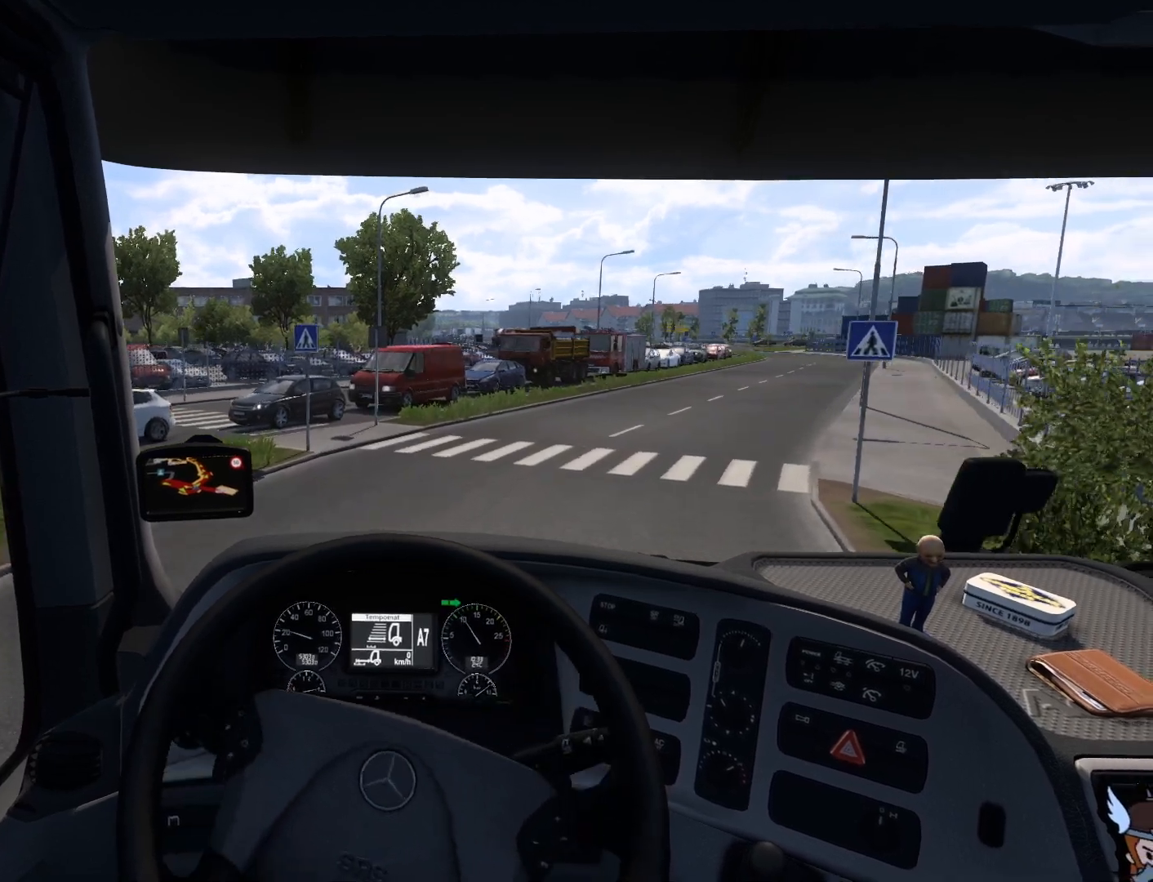
{"buttons": ["R2"], "left_stick": "right", "events": []}
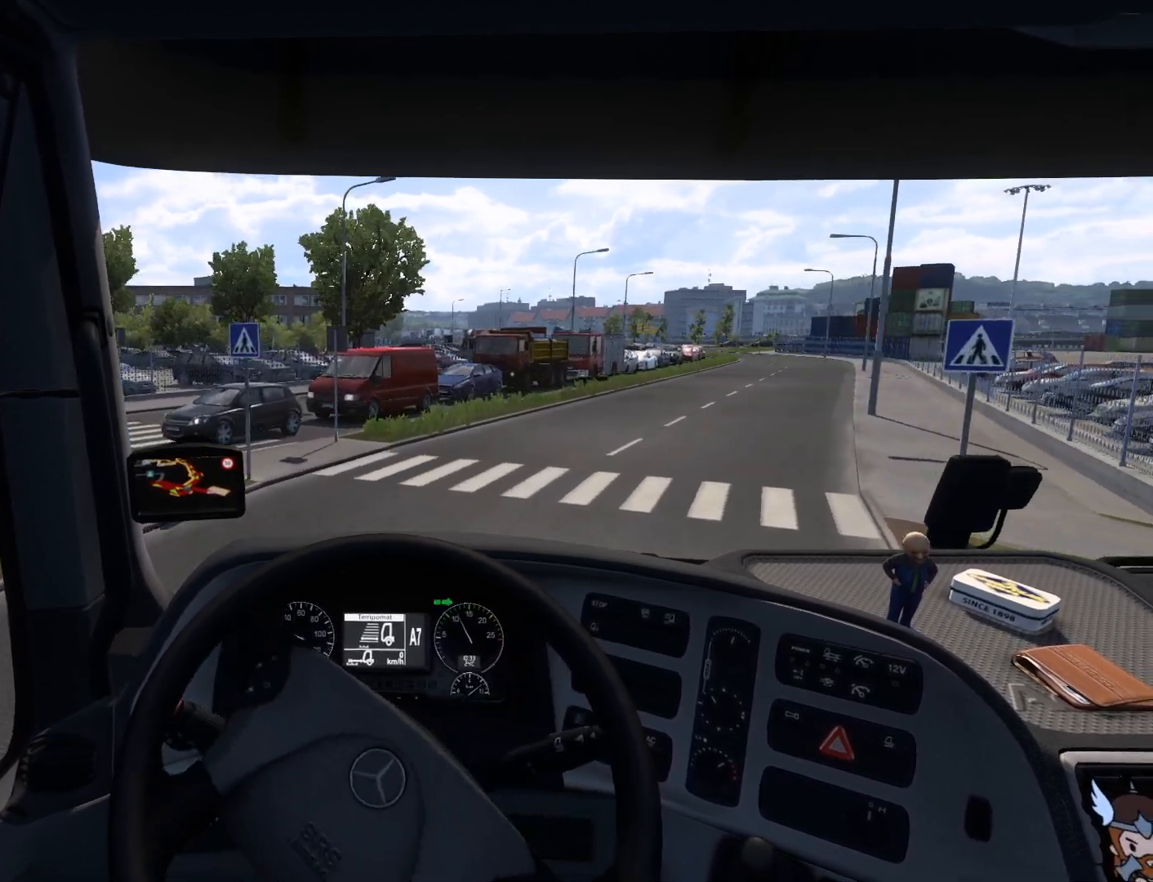
{"buttons": ["R2"], "left_stick": "right", "events": []}
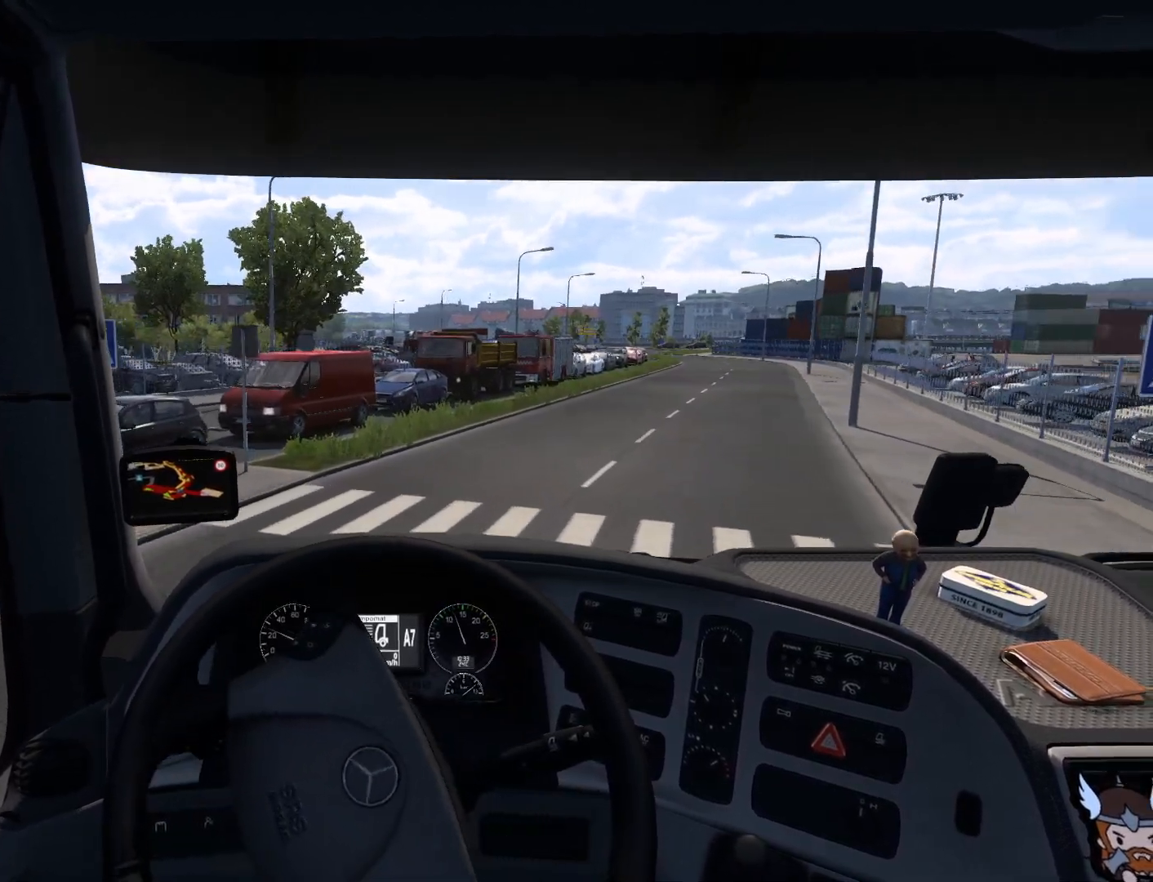
{"buttons": ["R2"], "left_stick": "right", "events": [[217, "R1", "down"], [350, "R1", "up"]]}
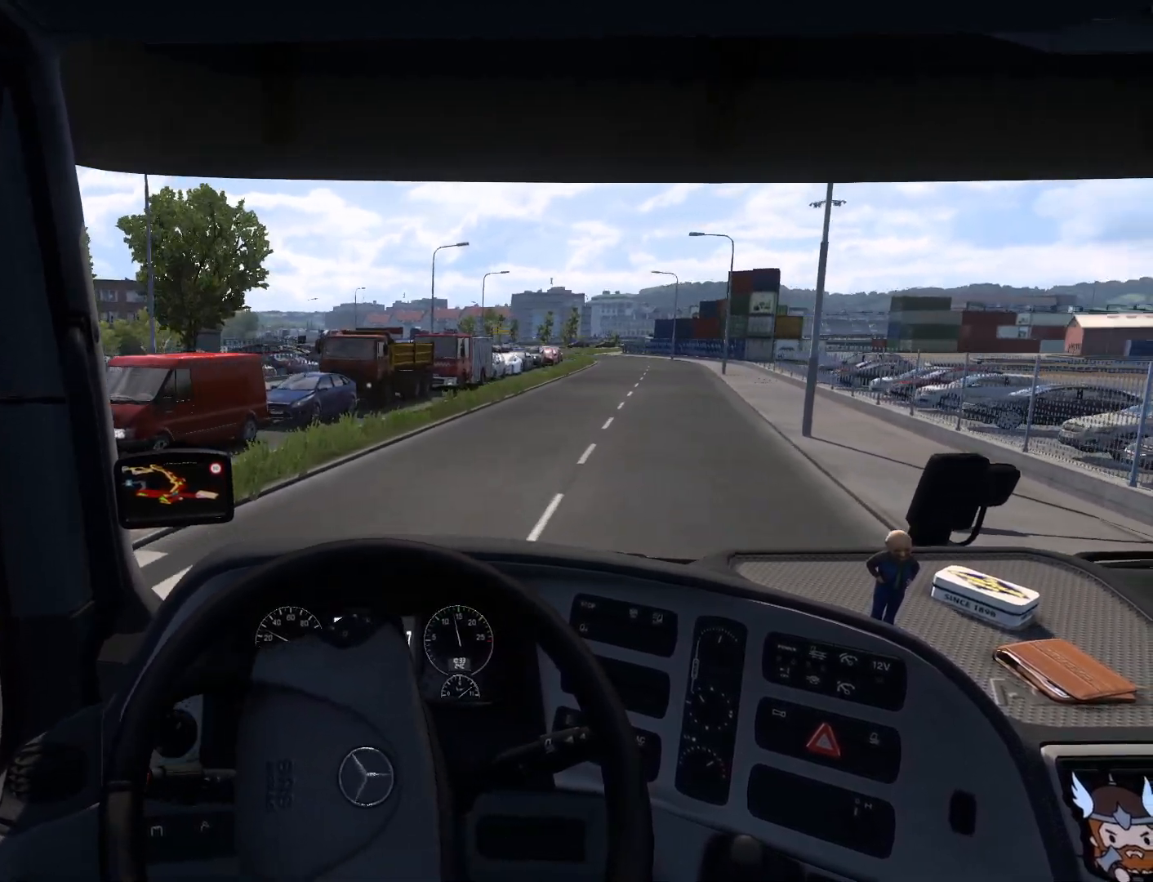
{"buttons": ["R2"], "left_stick": "right", "events": []}
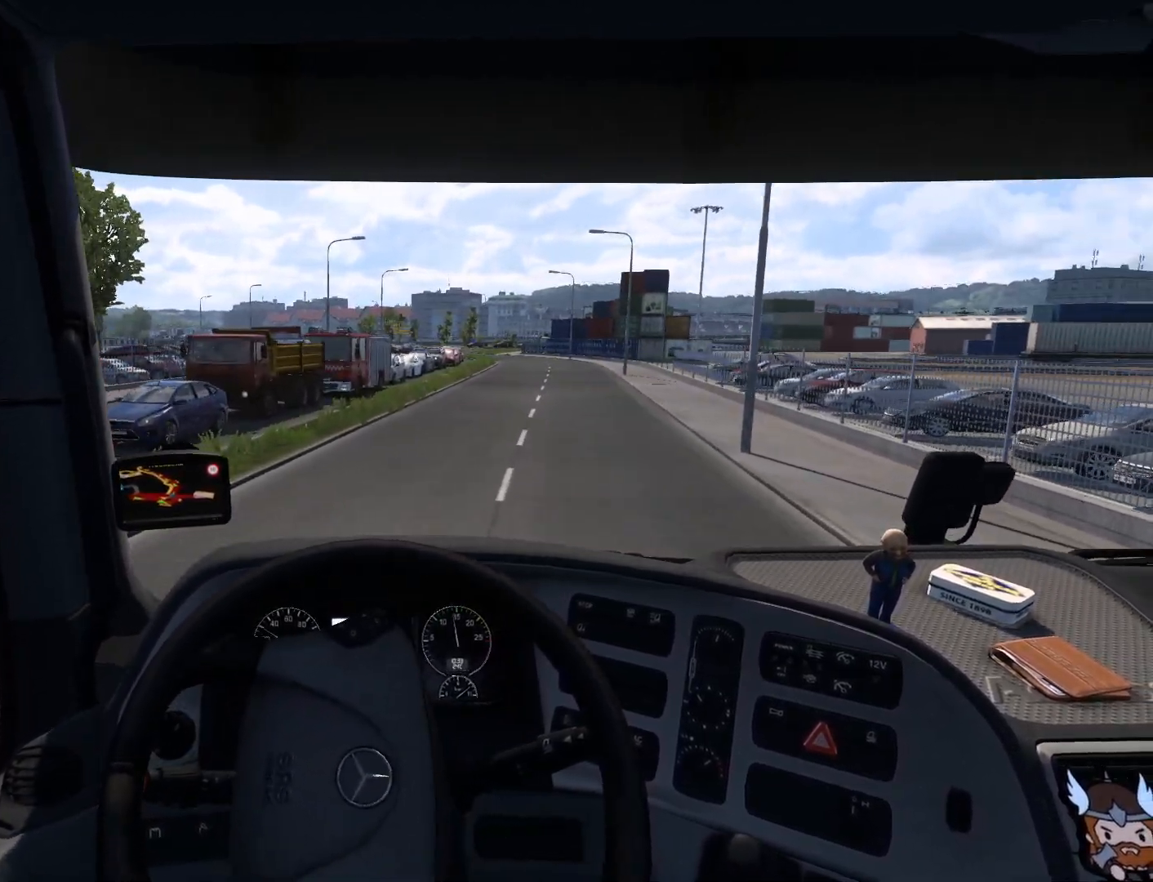
{"buttons": ["R2"], "left_stick": "center", "events": [[233, "left_stick", "center"]]}
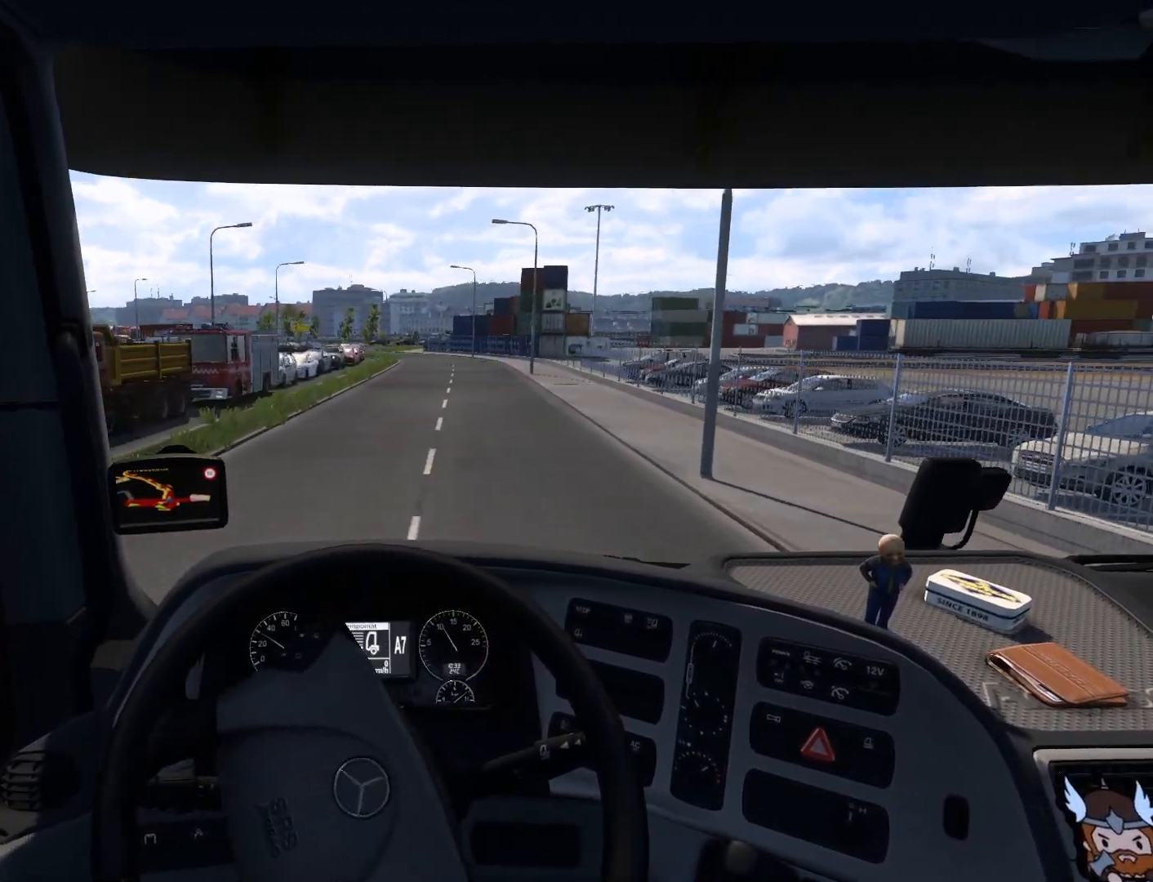
{"buttons": ["R2"], "left_stick": "center", "events": []}
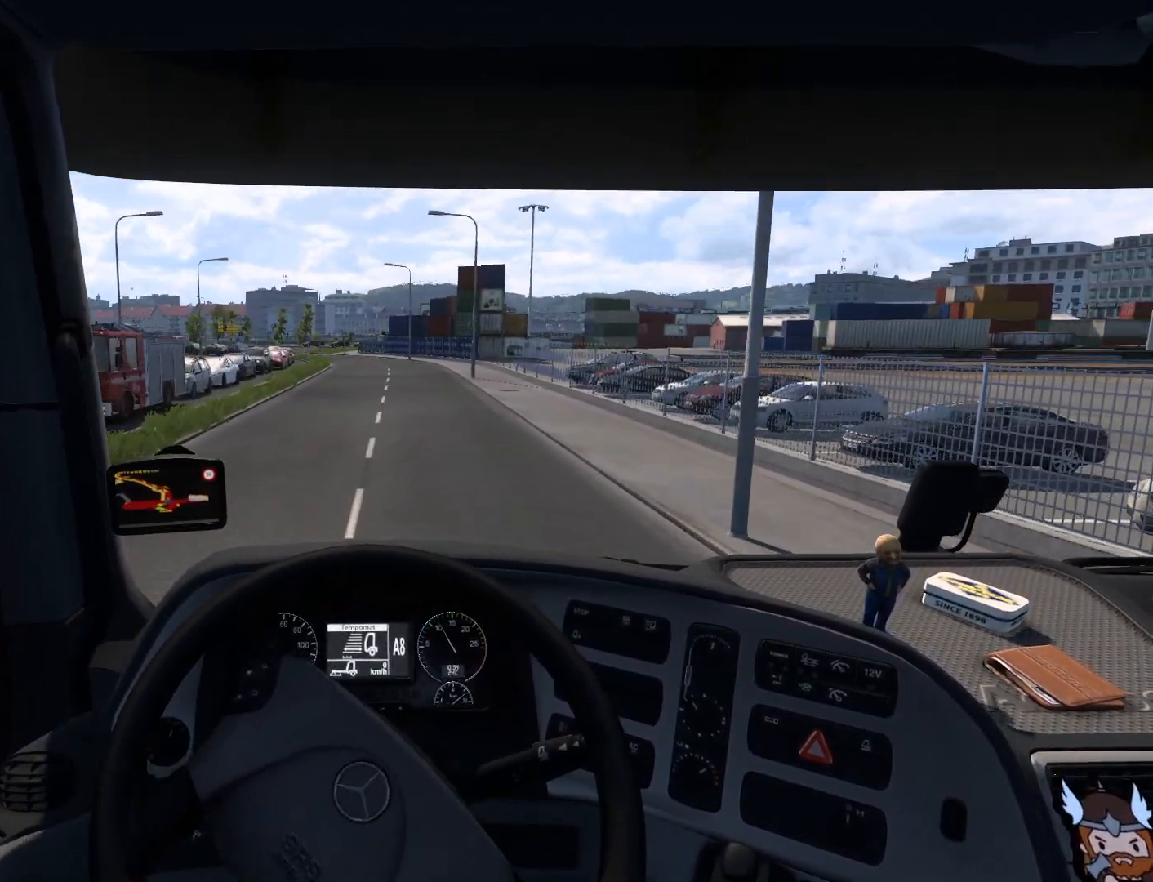
{"buttons": ["R2"], "left_stick": "left", "events": [[317, "left_stick", "left"]]}
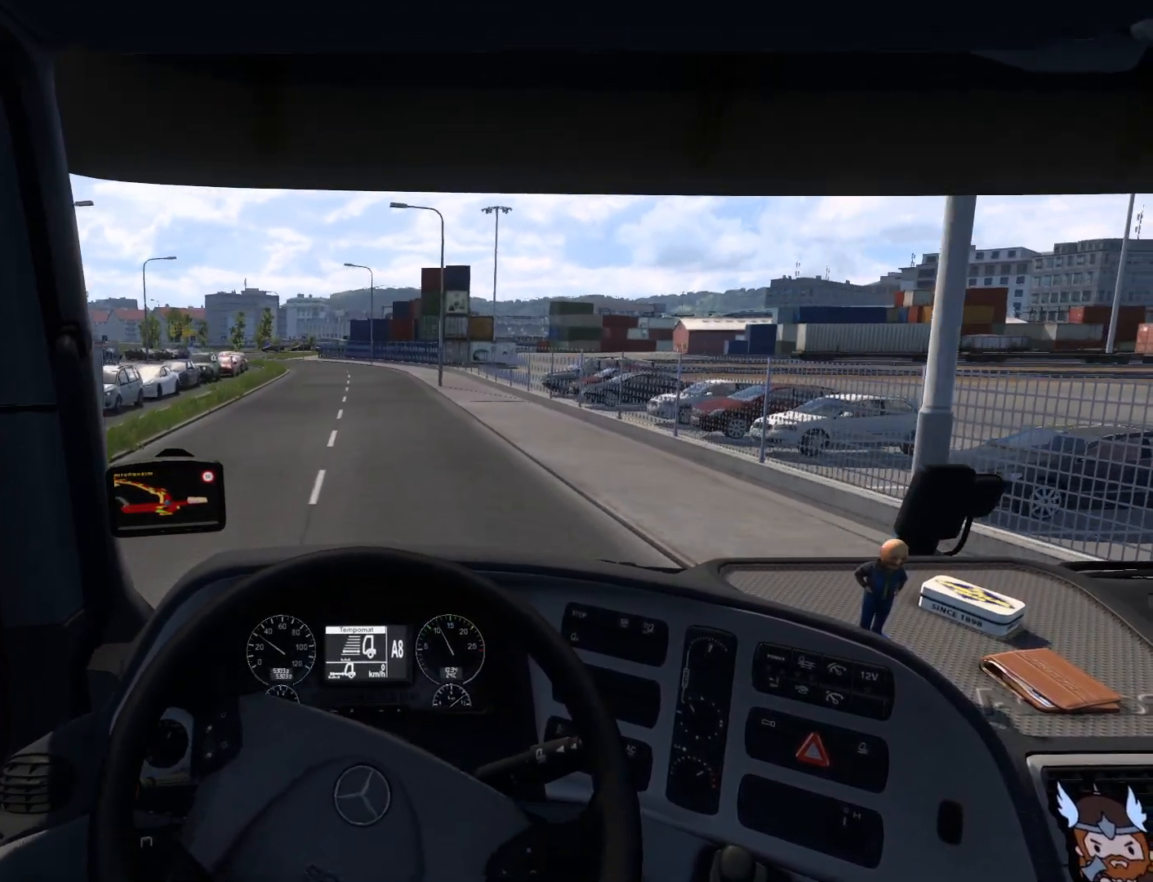
{"buttons": ["R2"], "left_stick": "center", "events": [[17, "left_stick", "center"]]}
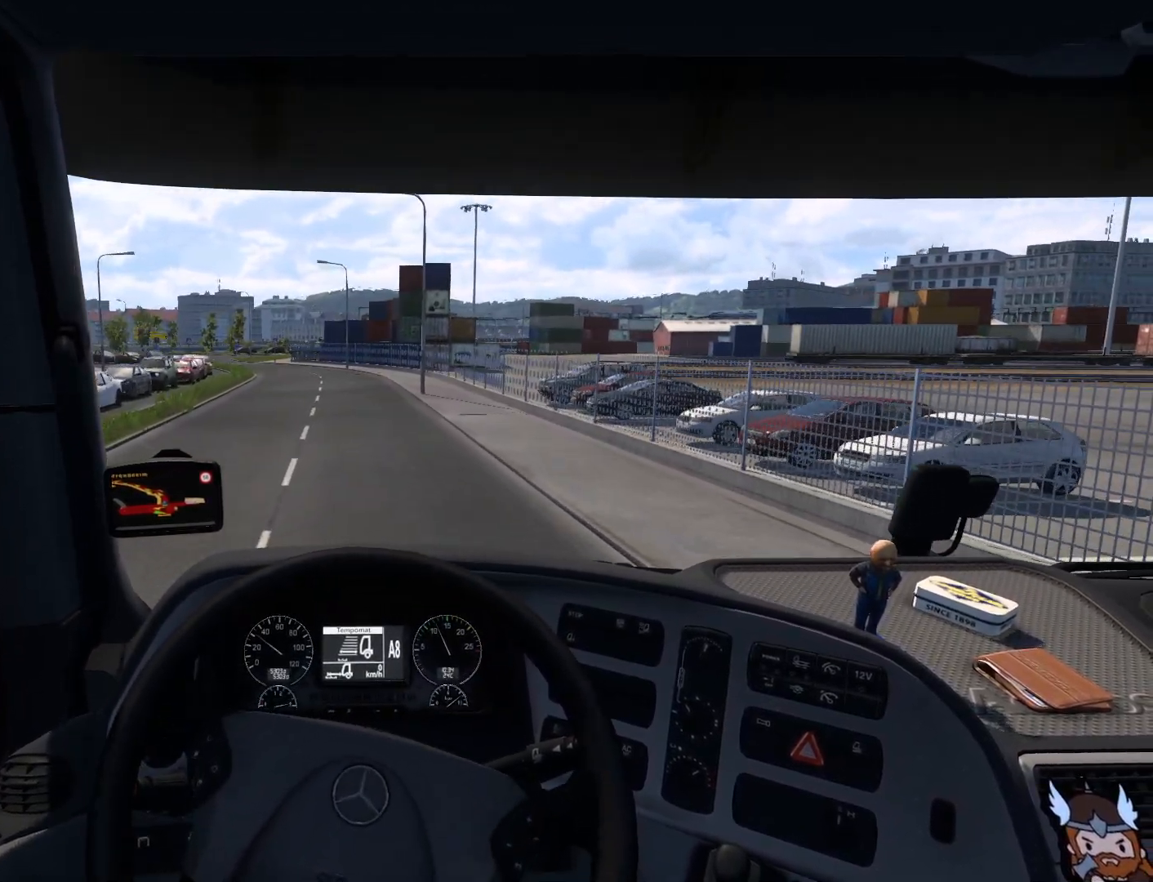
{"buttons": ["R2"], "left_stick": "left", "events": [[367, "left_stick", "left"]]}
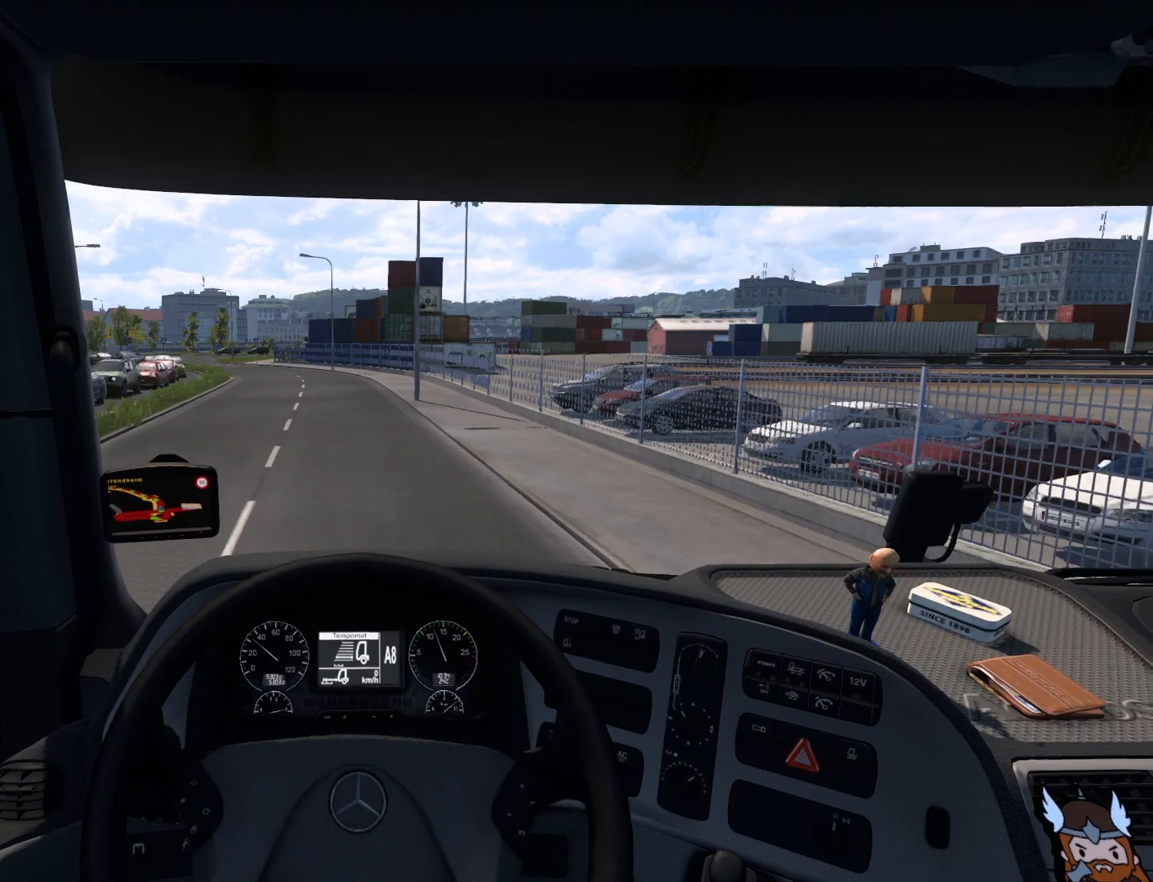
{"buttons": ["R2"], "left_stick": "center", "events": [[150, "left_stick", "center"]]}
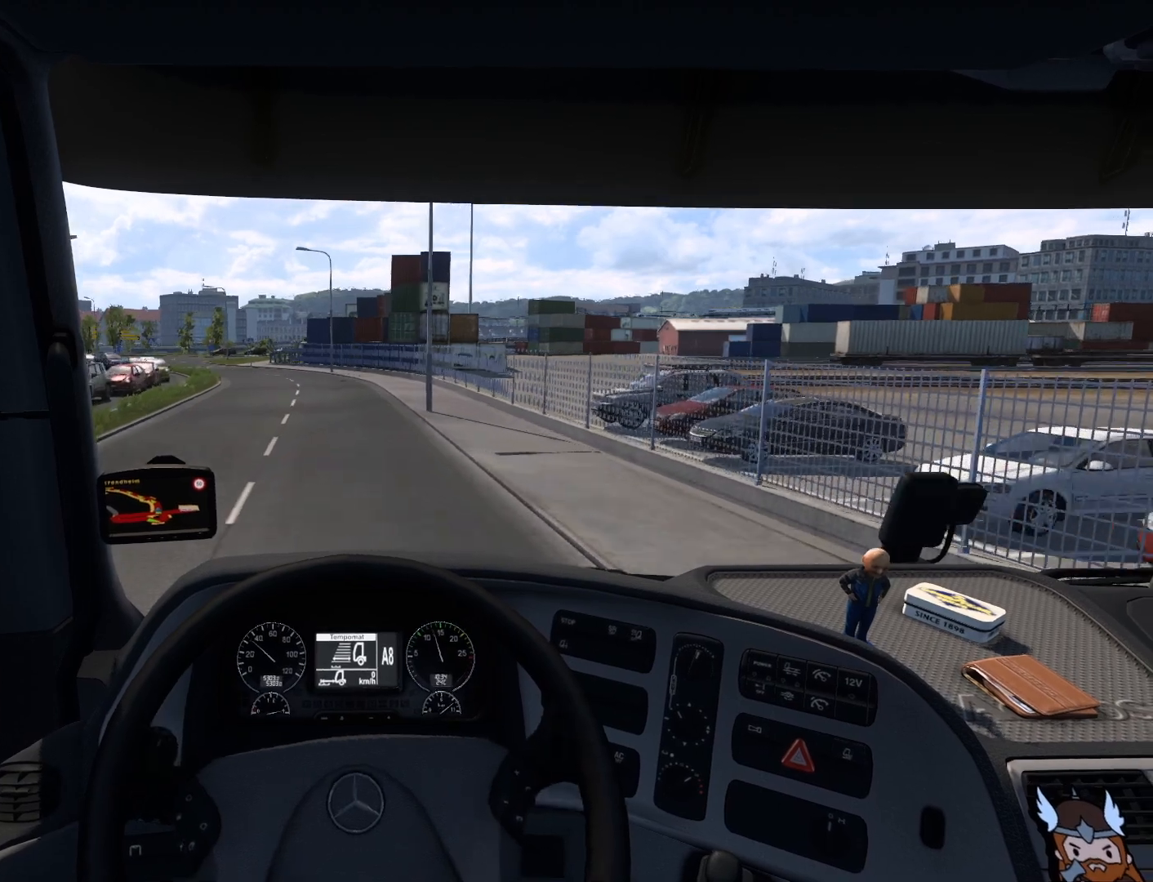
{"buttons": ["R2"], "left_stick": "center", "events": []}
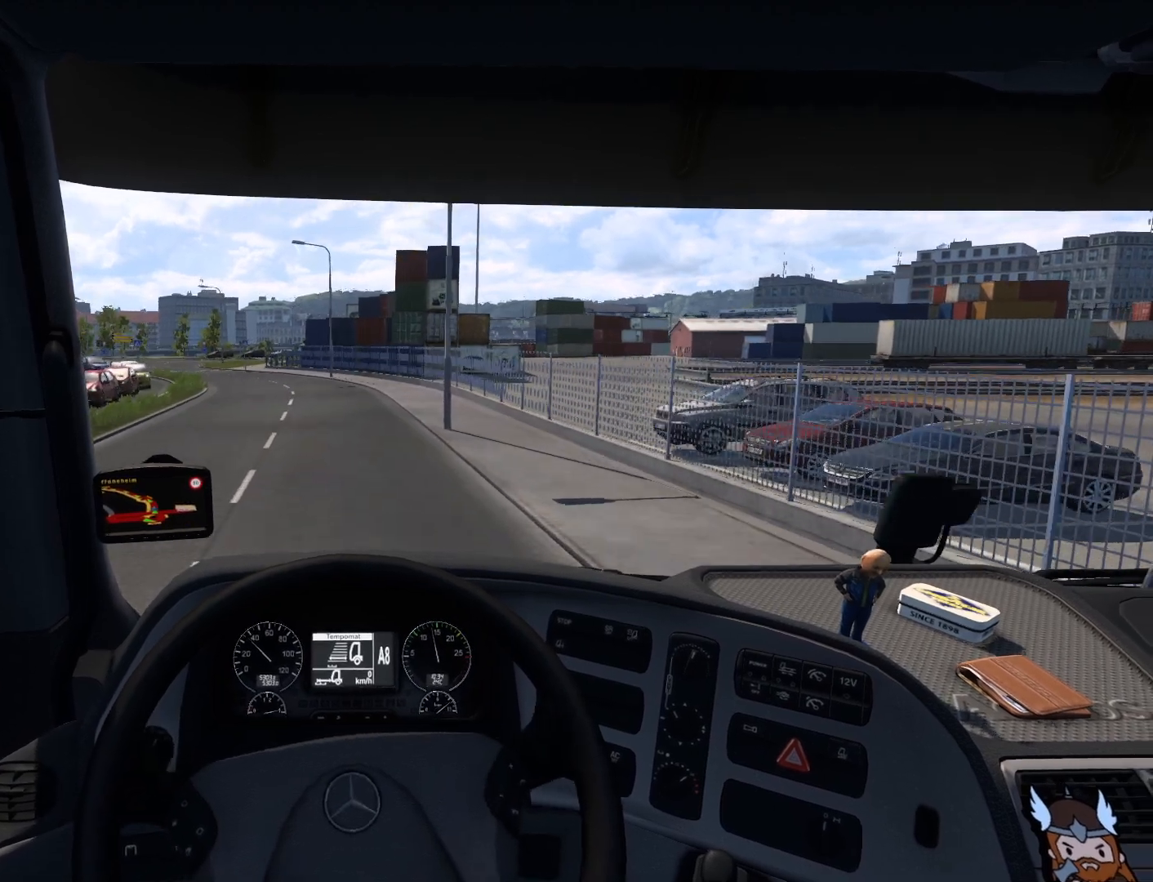
{"buttons": ["R2"], "left_stick": "center", "events": []}
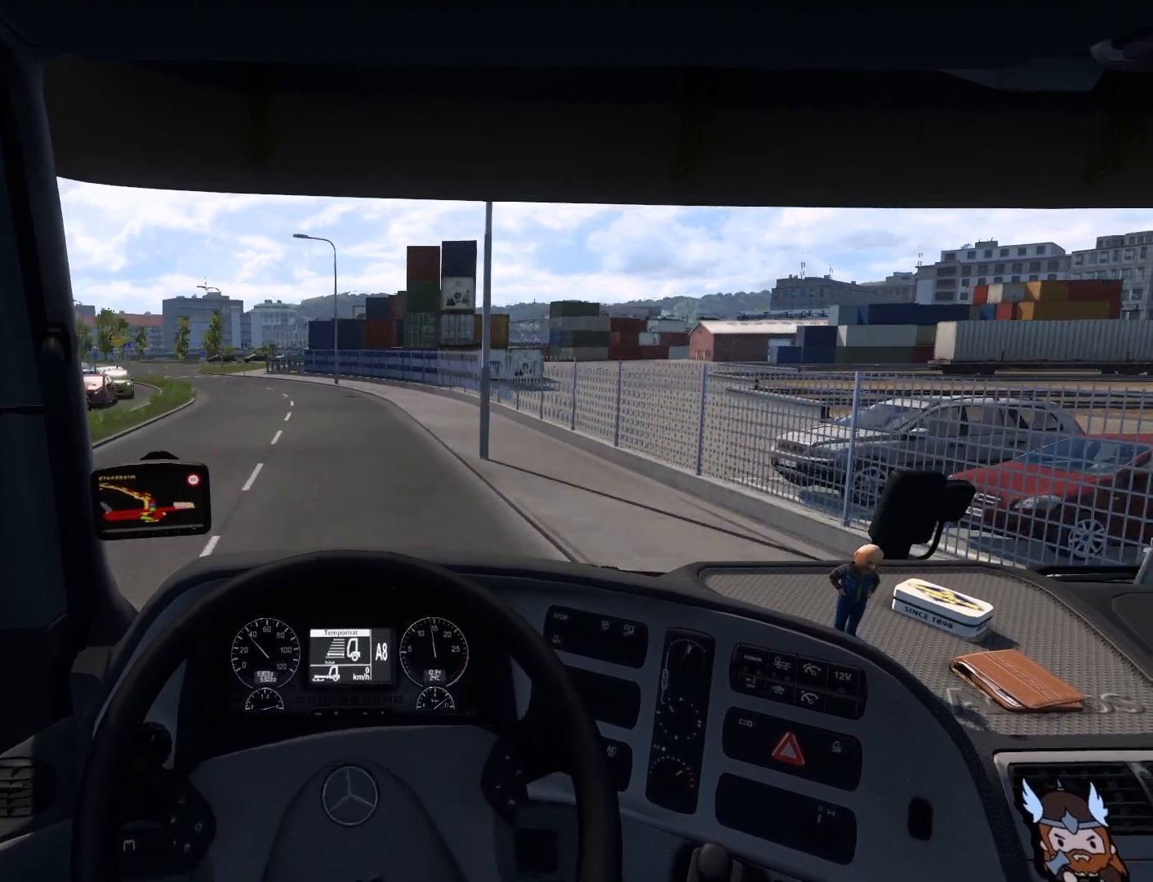
{"buttons": [], "left_stick": "center", "events": [[500, "R2", "up"]]}
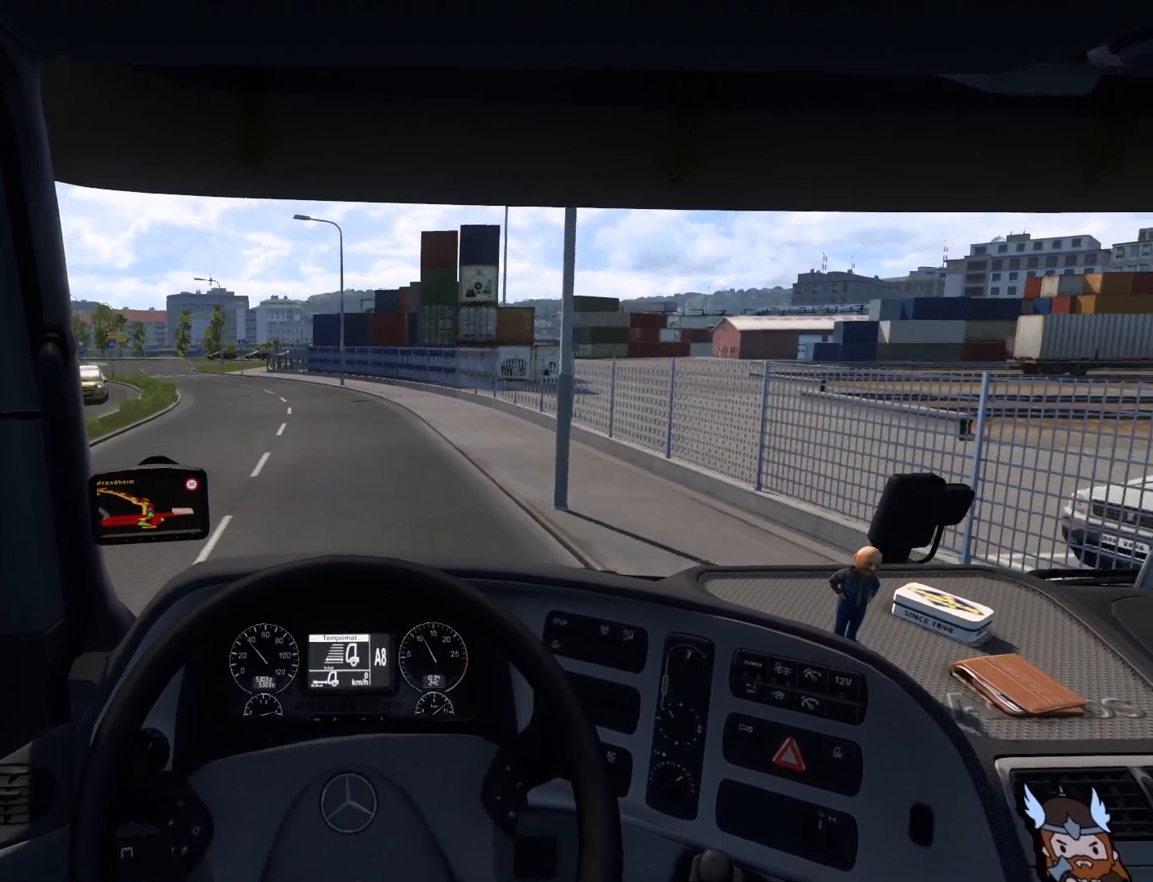
{"buttons": [], "left_stick": "center", "events": []}
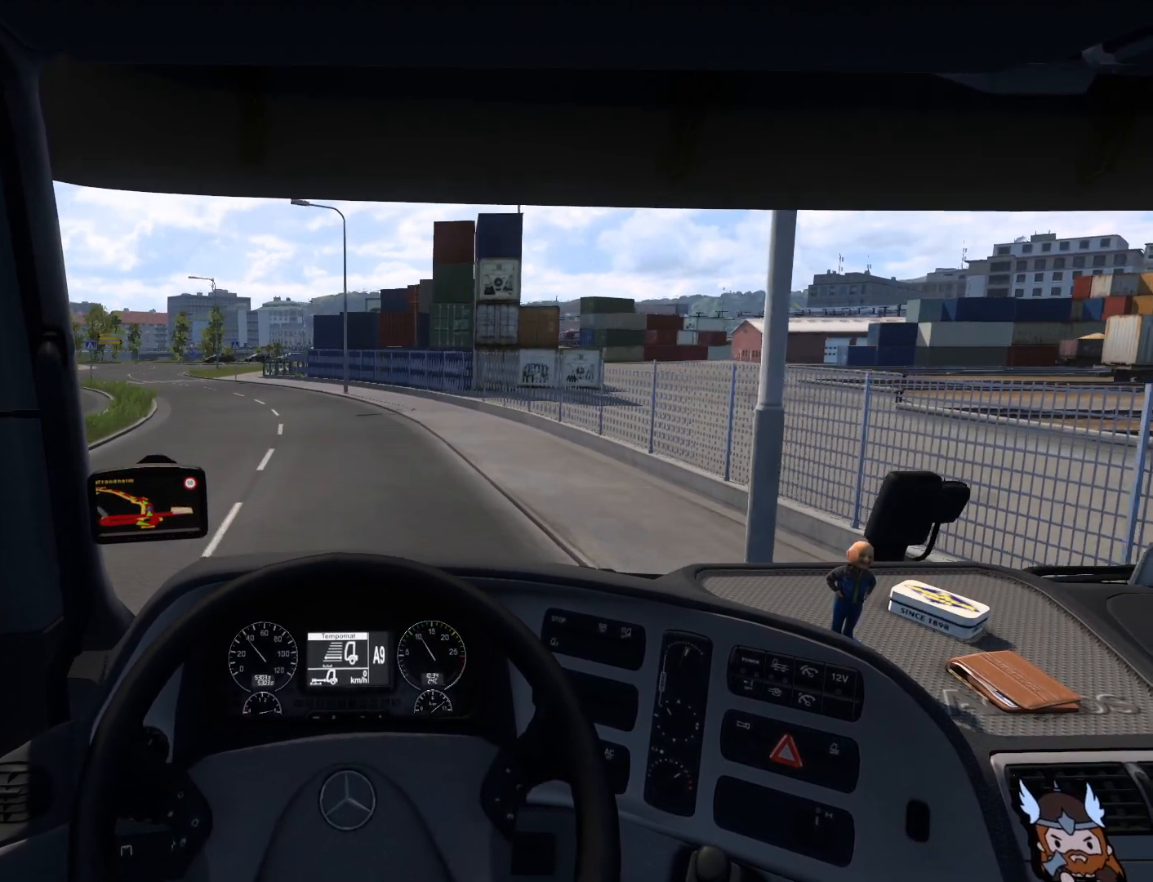
{"buttons": [], "left_stick": "center", "events": []}
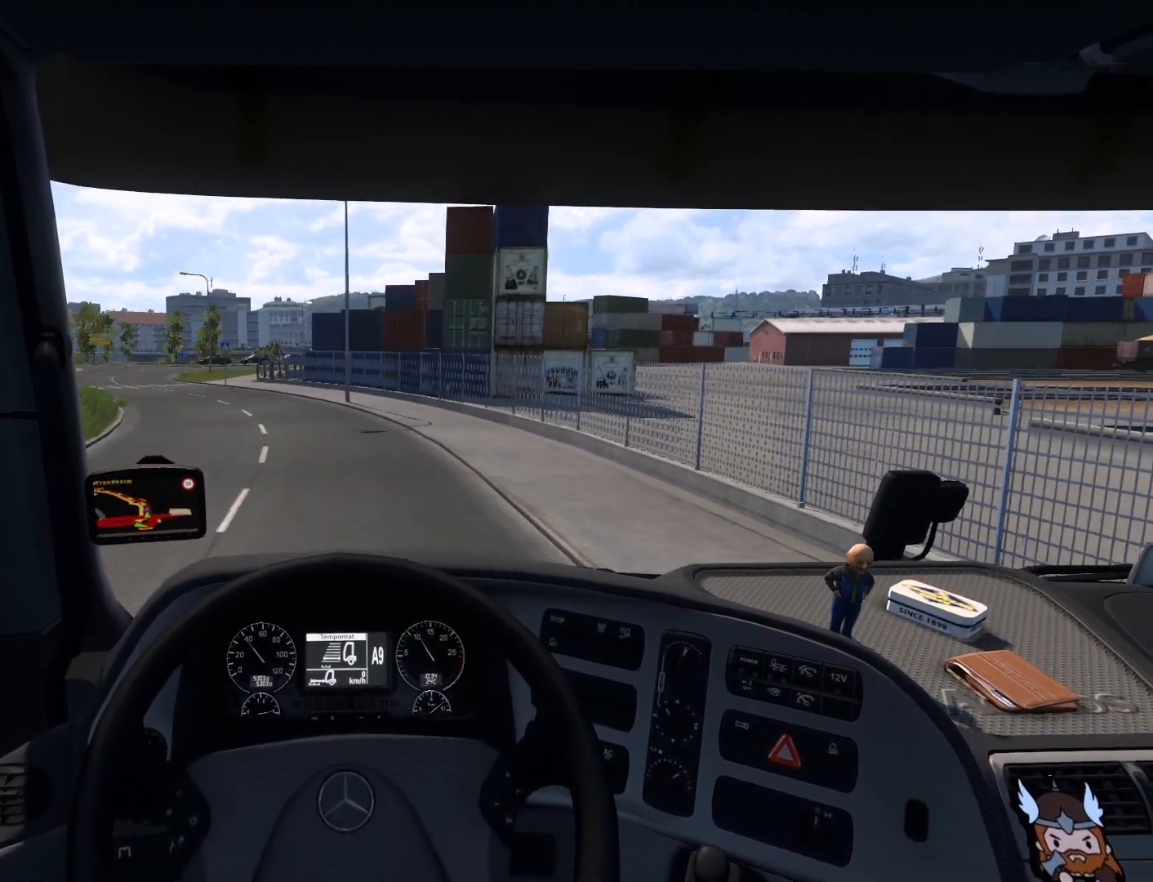
{"buttons": [], "left_stick": "center", "events": []}
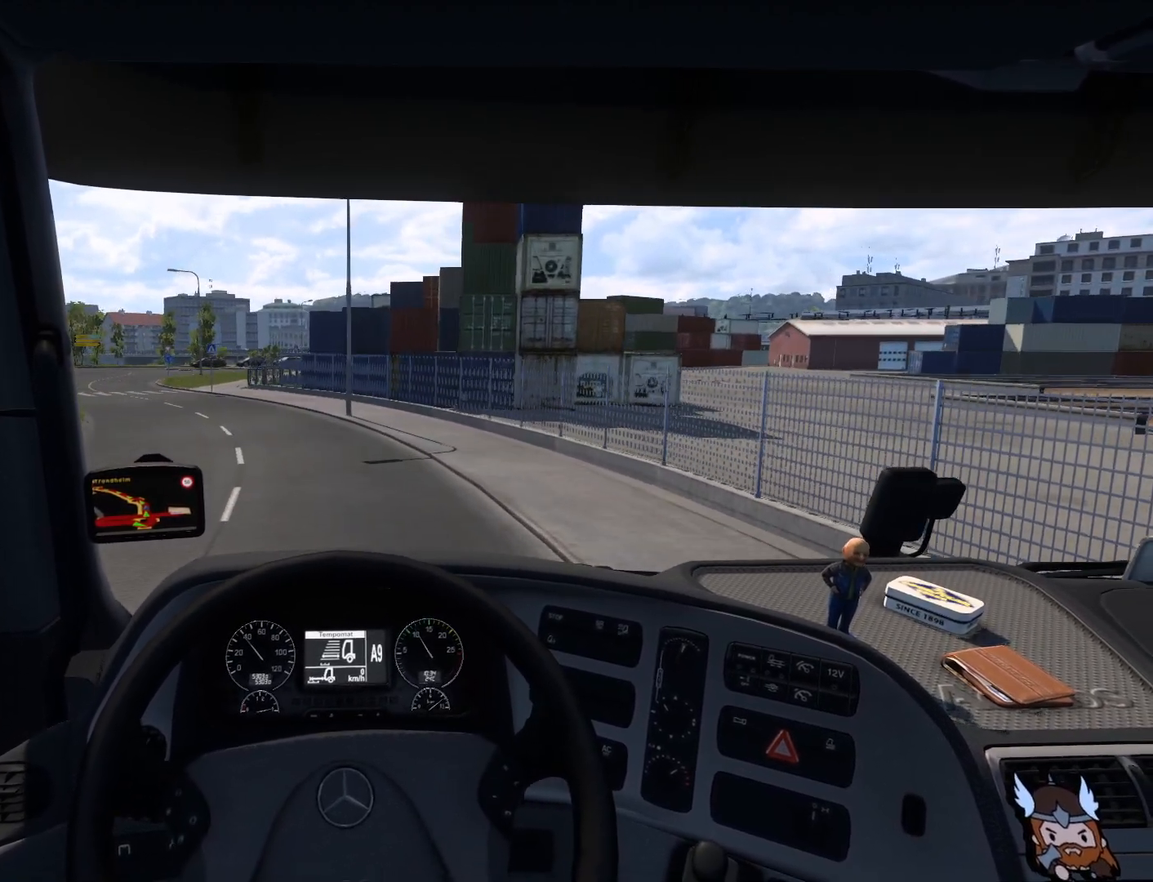
{"buttons": [], "left_stick": "center", "events": []}
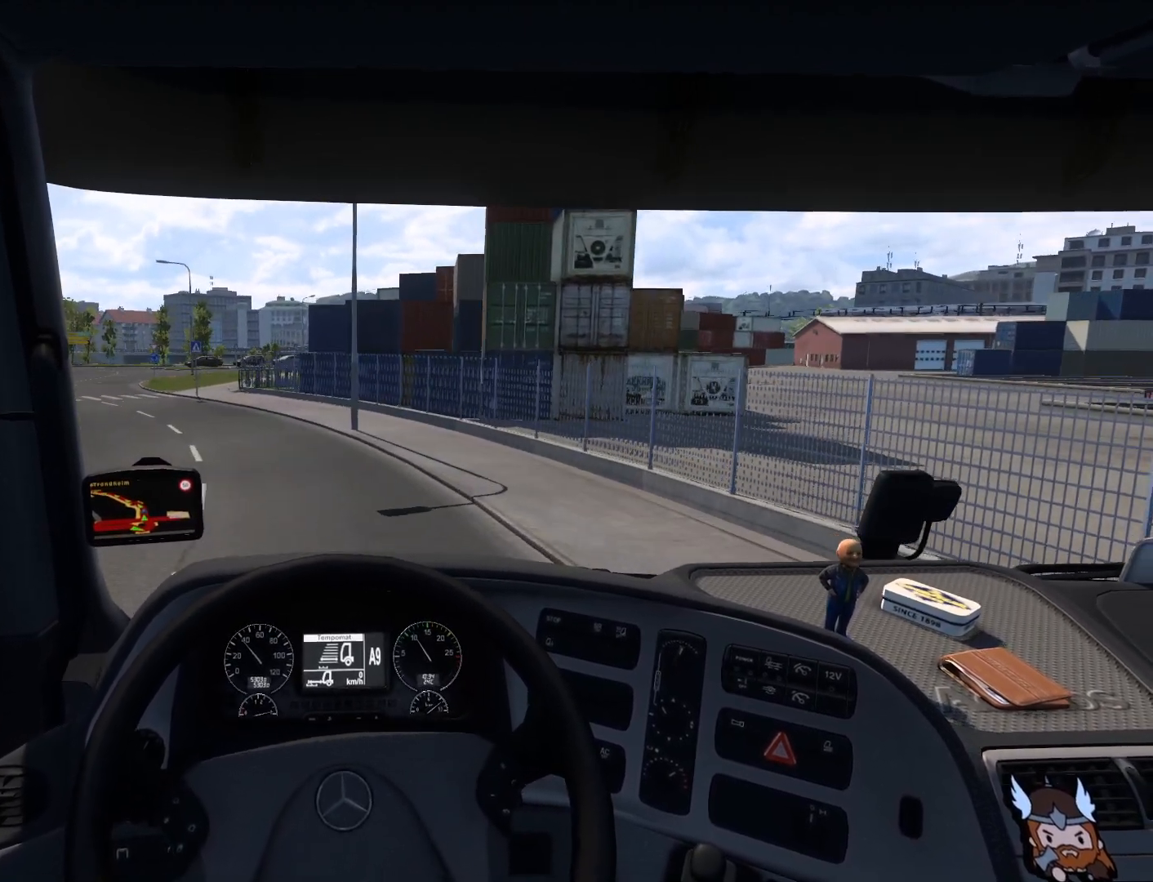
{"buttons": [], "left_stick": "left", "events": [[233, "left_stick", "left"]]}
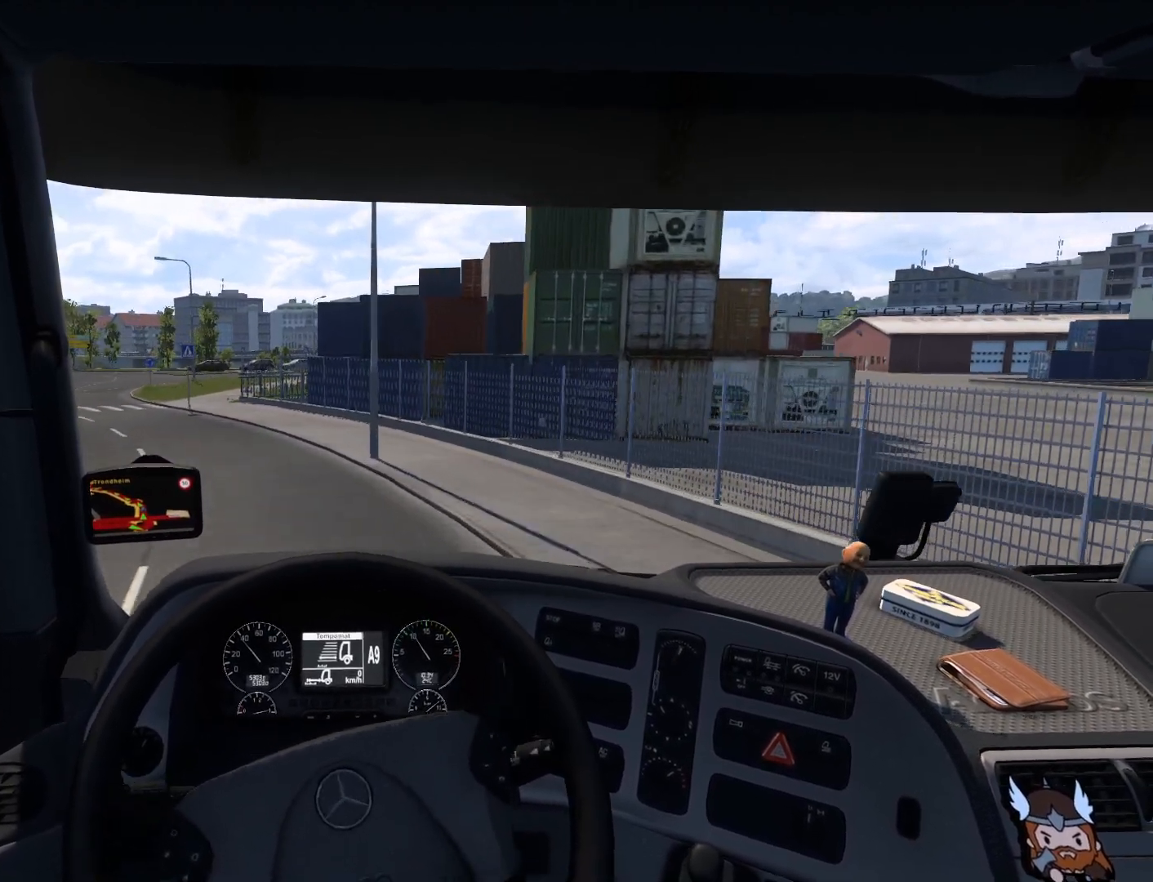
{"buttons": [], "left_stick": "left", "events": []}
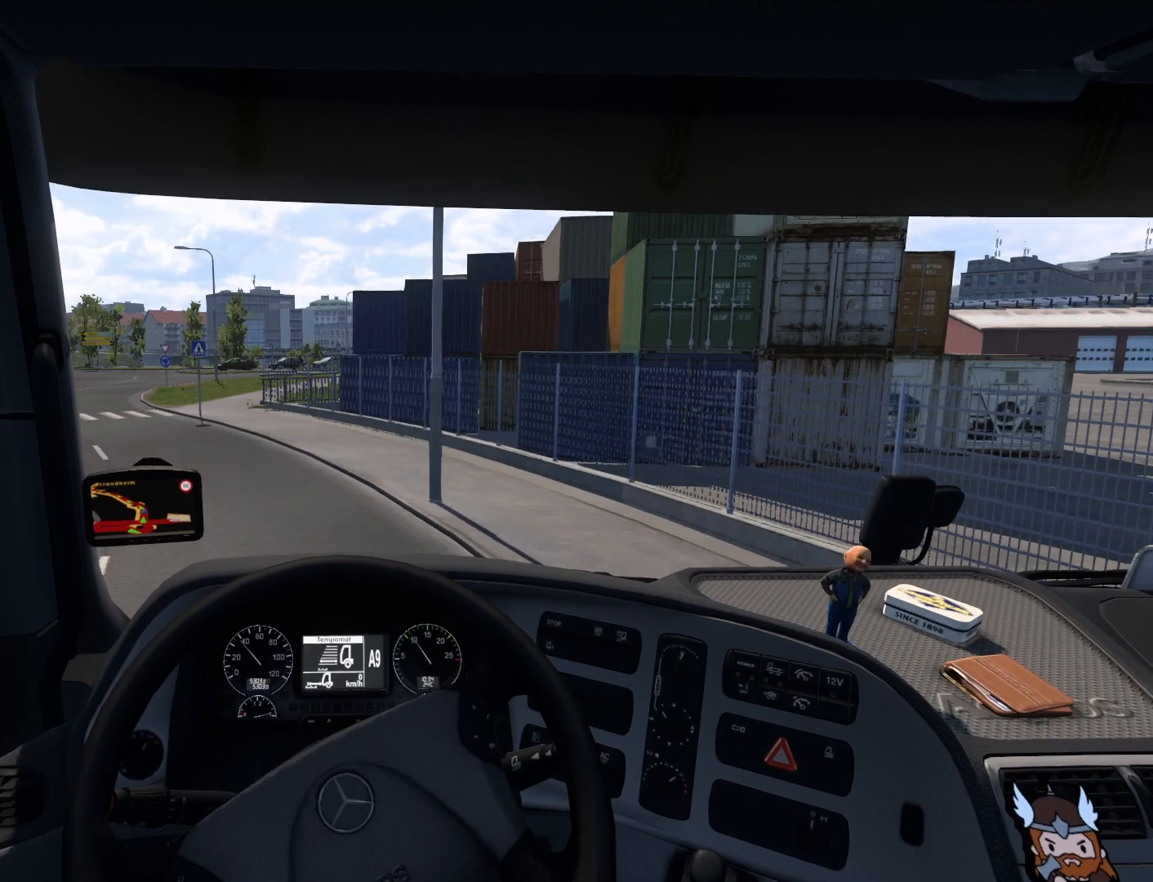
{"buttons": [], "left_stick": "left", "events": [[367, "L2", "down"], [500, "L2", "up"]]}
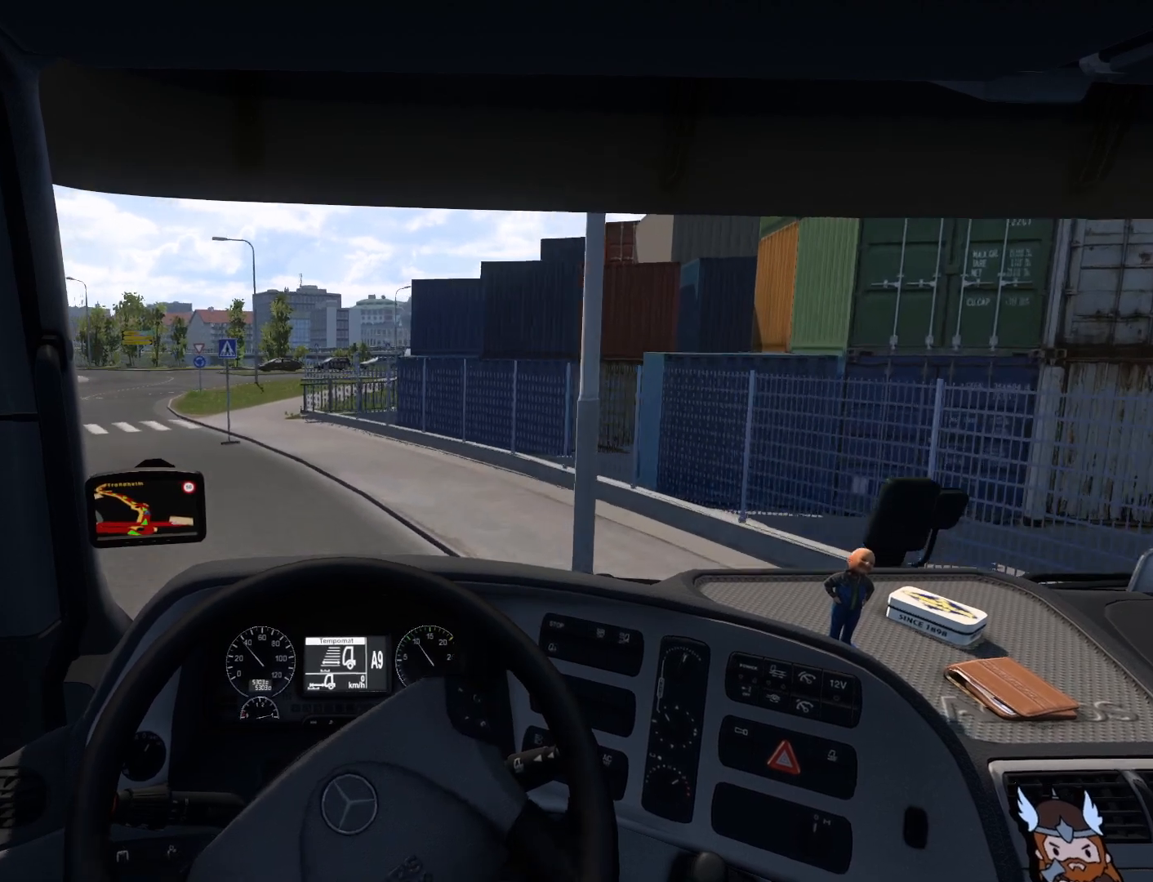
{"buttons": [], "left_stick": "left", "events": []}
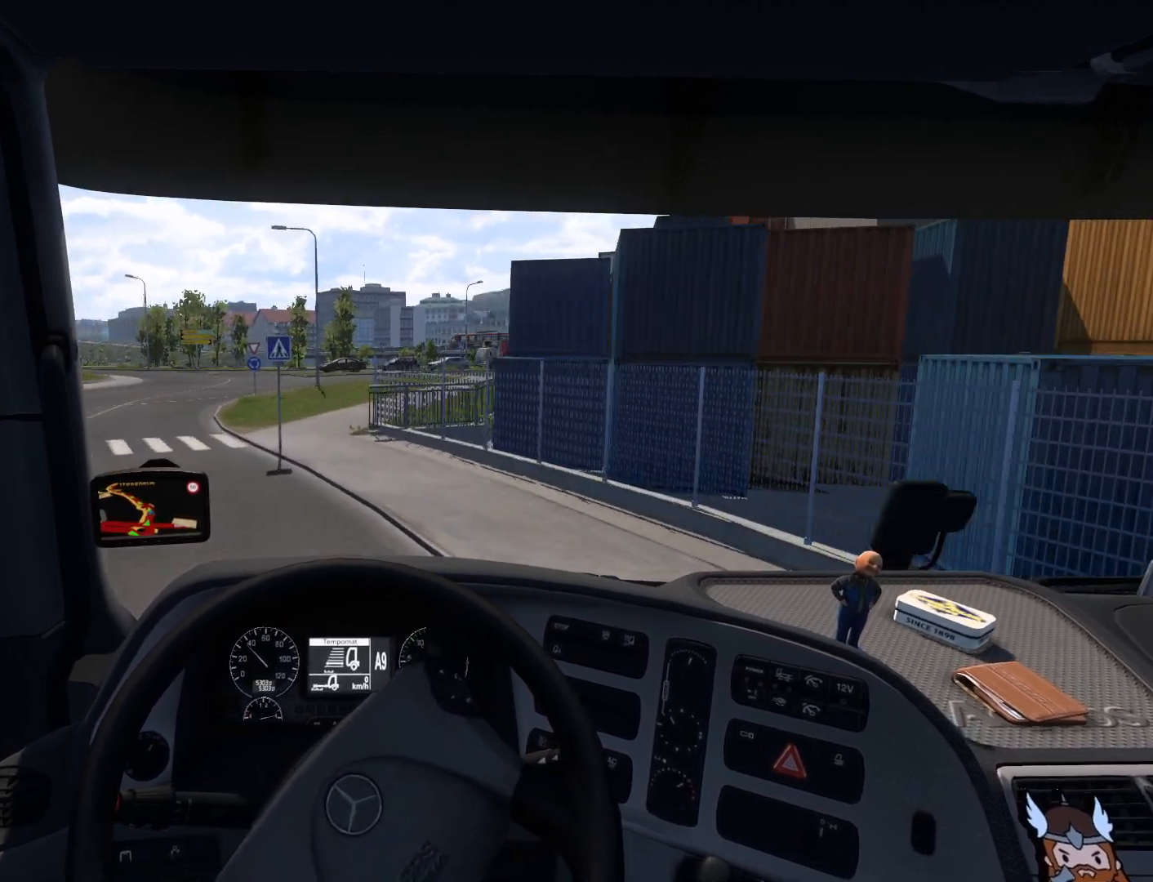
{"buttons": [], "left_stick": "left", "events": [[300, "L2", "down"], [467, "L2", "up"]]}